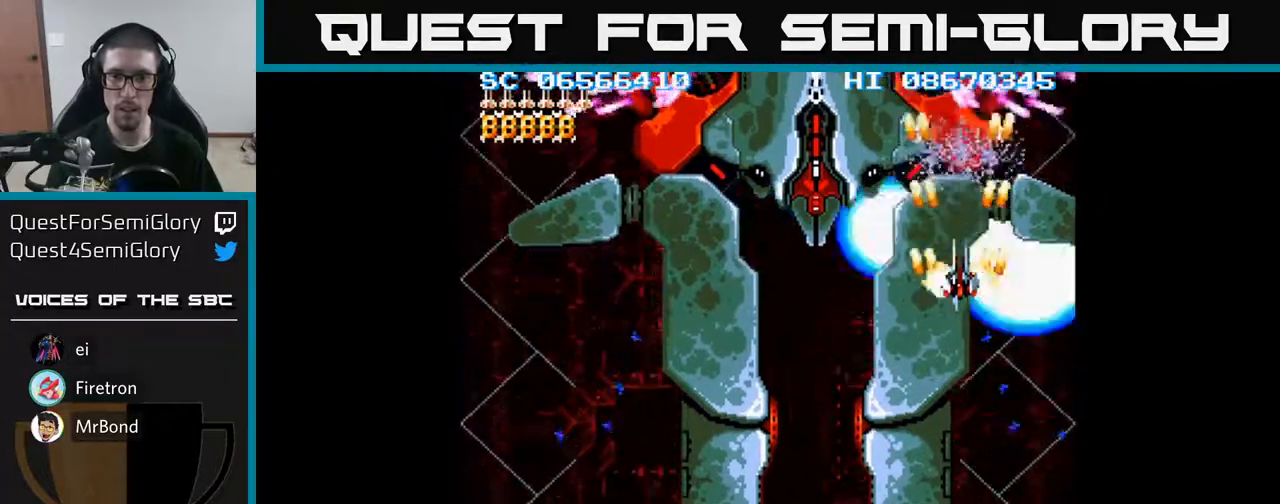
Gameplay with a controller (Xbox layout); each line is a JSON object with the inputs held at the frame after it. "events" lists button and stick changes between this image and that frame as [ms after this image, input, new state], when the widget could be followed in between. Not read: left_stick right_stick.
{"buttons": ["A", "DPAD_DOWN"], "events": [[217, "DPAD_DOWN", "up"], [217, "DPAD_RIGHT", "down"], [283, "DPAD_DOWN", "down"], [300, "DPAD_RIGHT", "up"]]}
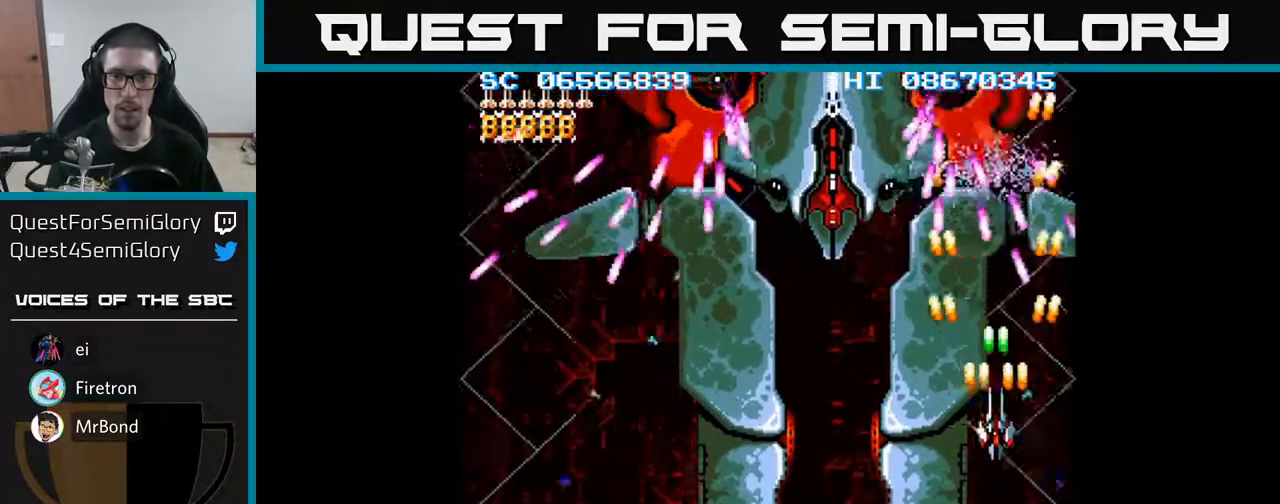
{"buttons": ["A"], "events": [[317, "DPAD_DOWN", "up"]]}
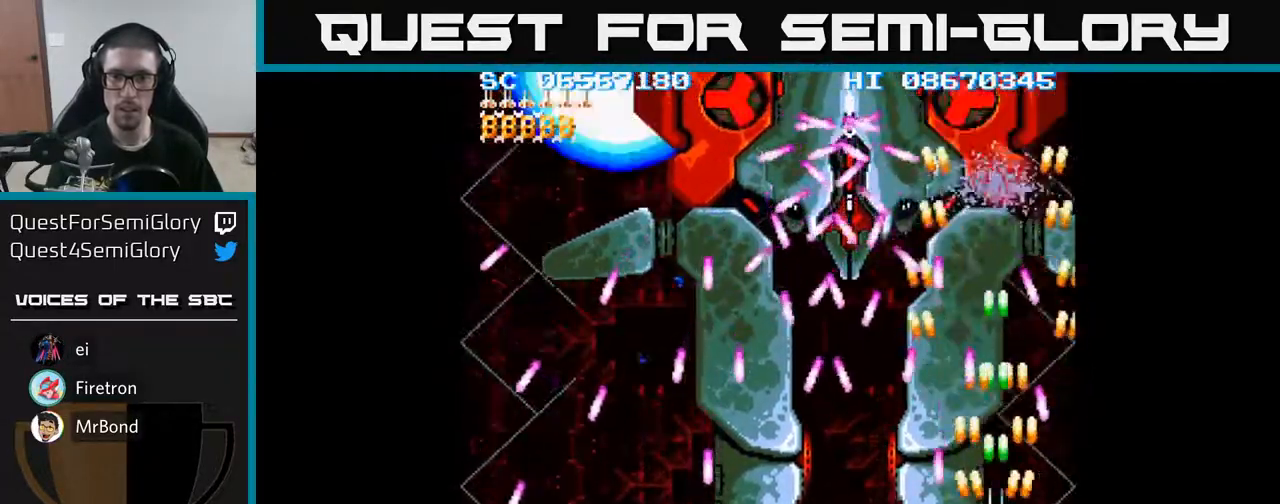
{"buttons": ["A"], "events": [[183, "DPAD_UP", "down"], [300, "DPAD_UP", "up"]]}
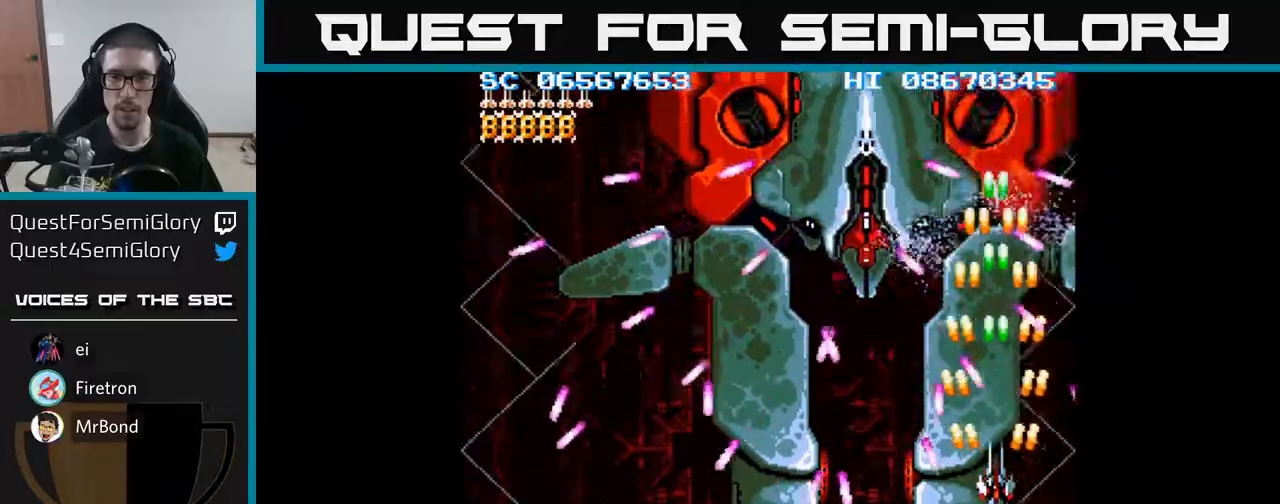
{"buttons": ["A"], "events": [[150, "DPAD_RIGHT", "down"], [217, "DPAD_RIGHT", "up"]]}
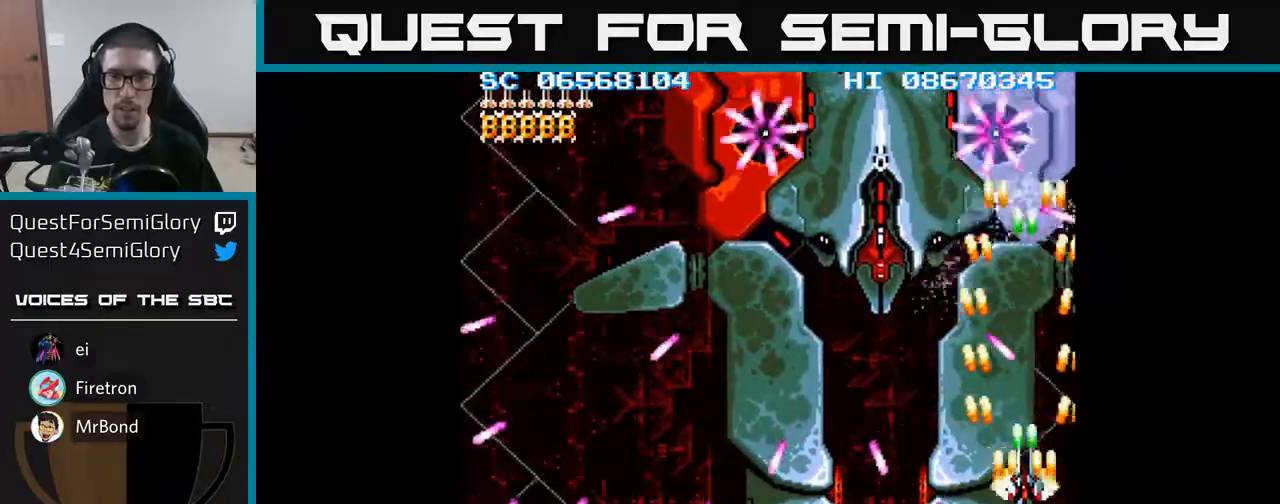
{"buttons": ["A", "DPAD_DOWN"], "events": [[117, "DPAD_UP", "down"], [250, "DPAD_UP", "up"], [467, "DPAD_DOWN", "down"]]}
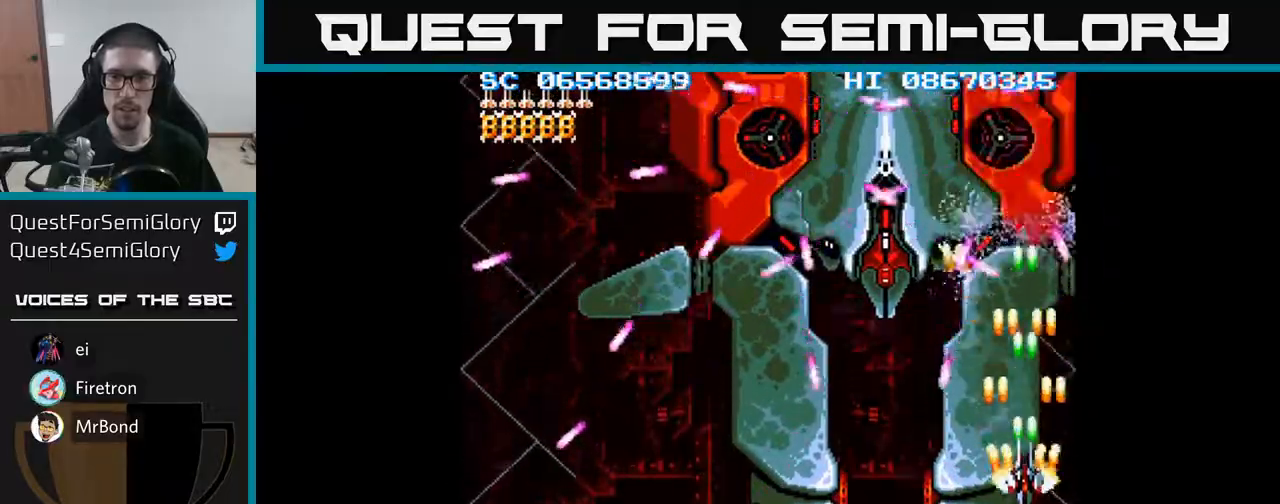
{"buttons": ["A"], "events": [[83, "DPAD_DOWN", "up"]]}
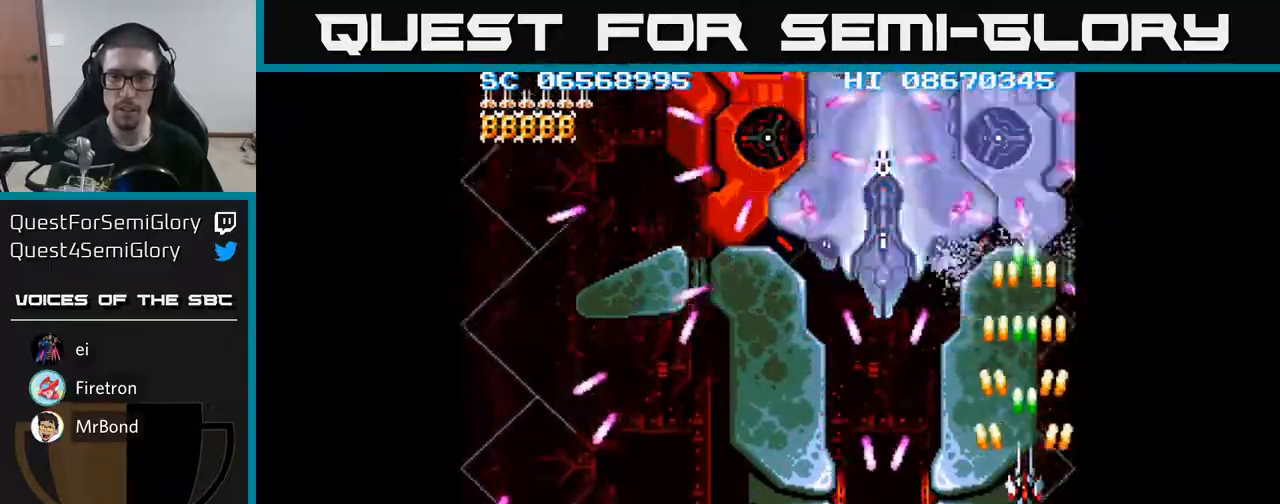
{"buttons": ["A", "DPAD_LEFT"], "events": [[450, "DPAD_LEFT", "down"]]}
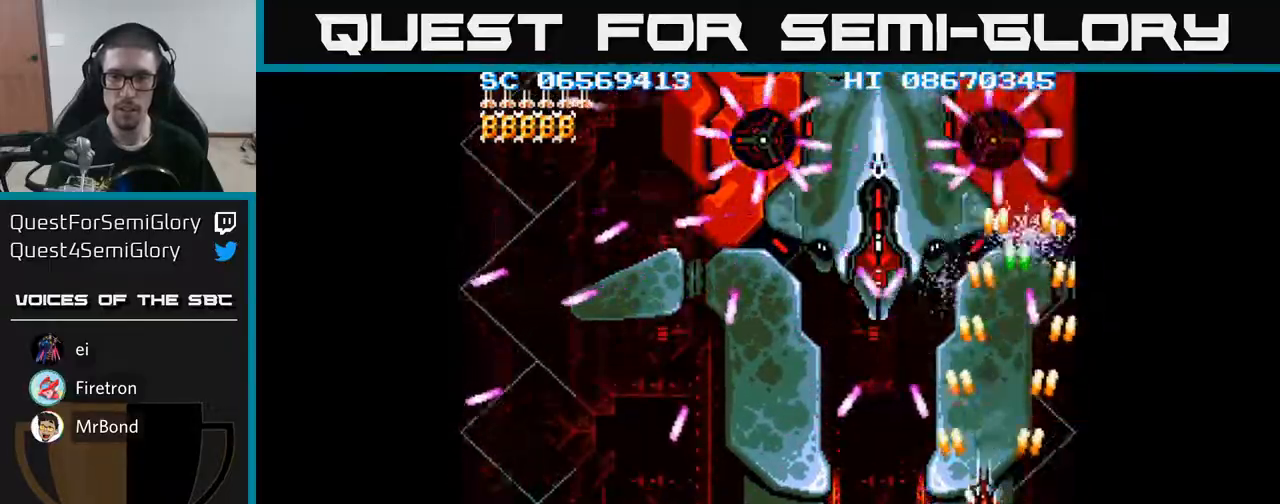
{"buttons": ["A"], "events": [[33, "DPAD_DOWN", "down"], [100, "DPAD_LEFT", "up"], [183, "DPAD_LEFT", "down"], [333, "DPAD_DOWN", "up"], [367, "DPAD_LEFT", "up"]]}
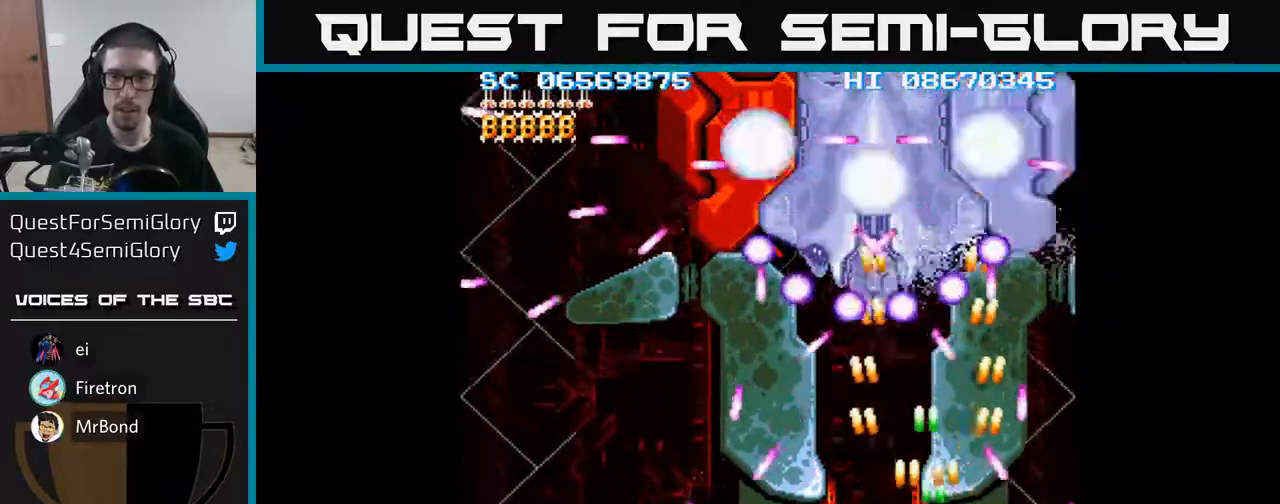
{"buttons": ["A"], "events": [[33, "DPAD_RIGHT", "down"], [117, "DPAD_RIGHT", "up"]]}
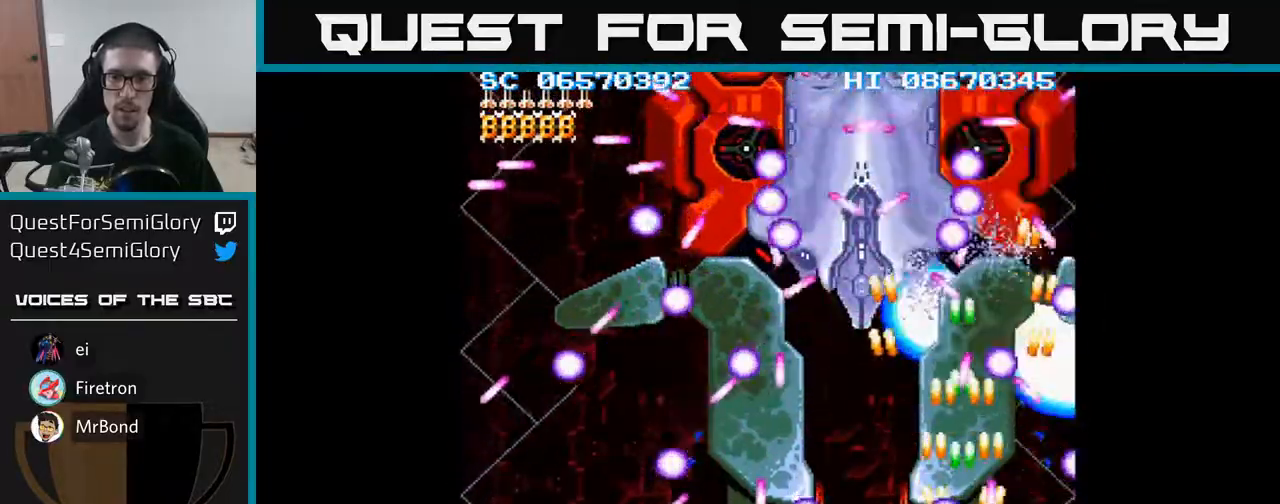
{"buttons": ["A", "DPAD_LEFT"], "events": [[100, "DPAD_LEFT", "down"], [117, "DPAD_UP", "down"], [133, "DPAD_UP", "up"], [233, "DPAD_DOWN", "down"], [317, "DPAD_LEFT", "up"], [433, "DPAD_DOWN", "up"], [467, "DPAD_LEFT", "down"]]}
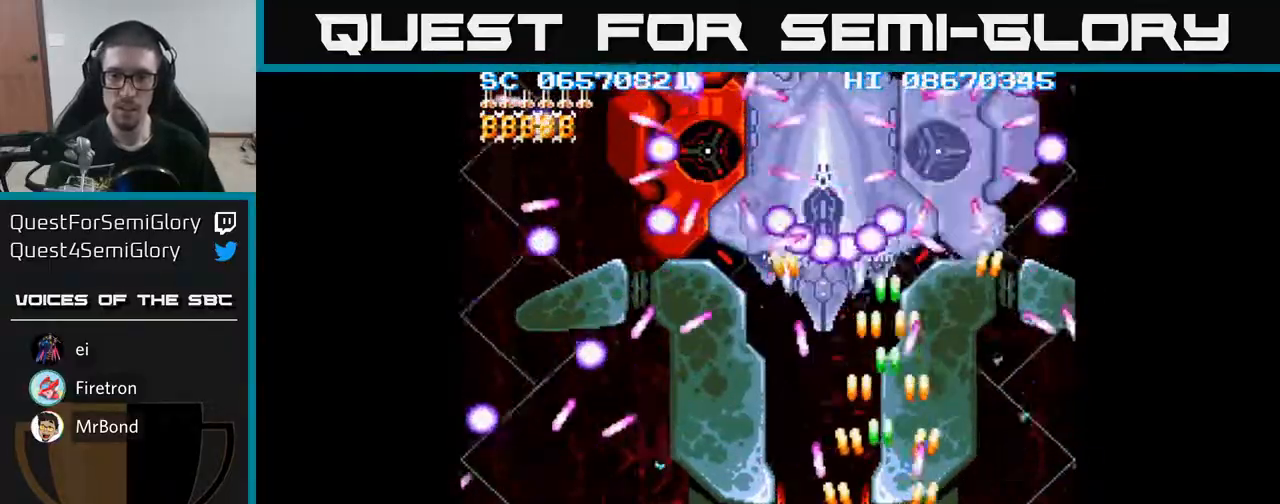
{"buttons": ["A", "DPAD_RIGHT"], "events": [[83, "DPAD_LEFT", "up"], [200, "DPAD_RIGHT", "down"], [250, "DPAD_DOWN", "down"], [483, "DPAD_DOWN", "up"]]}
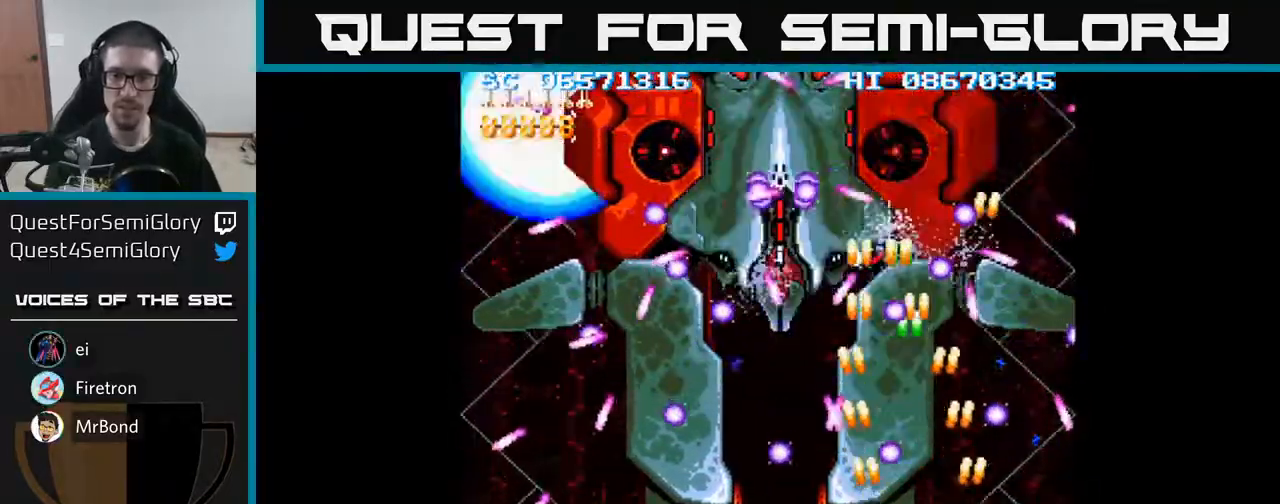
{"buttons": ["A", "DPAD_LEFT"], "events": [[50, "DPAD_RIGHT", "up"], [183, "DPAD_RIGHT", "down"], [183, "DPAD_UP", "down"], [250, "DPAD_UP", "up"], [283, "DPAD_RIGHT", "up"], [400, "DPAD_UP", "down"], [450, "DPAD_LEFT", "down"], [500, "DPAD_UP", "up"]]}
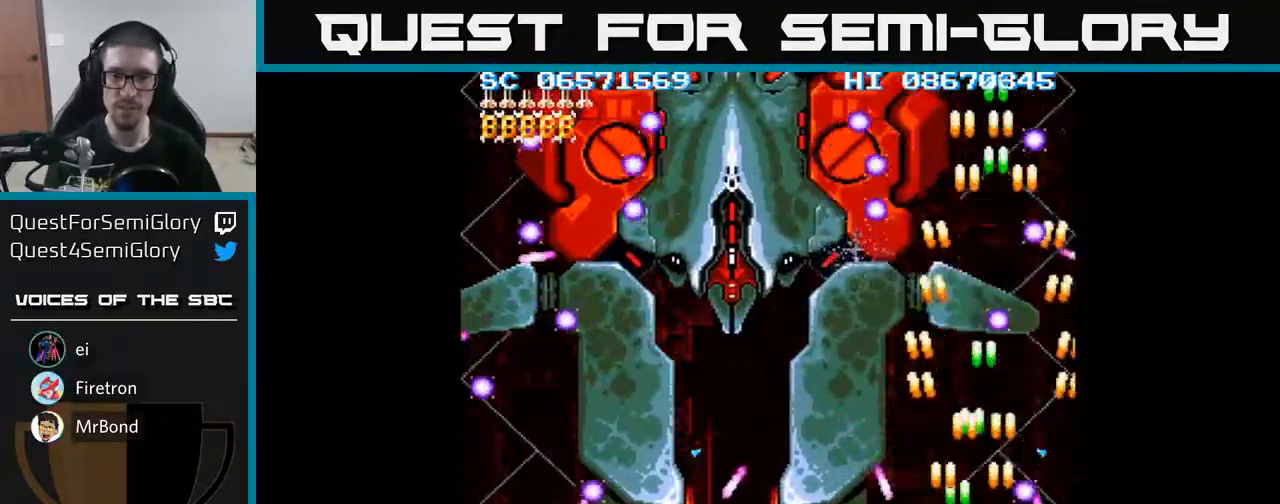
{"buttons": ["A"], "events": [[83, "DPAD_DOWN", "down"], [283, "DPAD_DOWN", "up"], [333, "DPAD_UP", "down"], [483, "DPAD_UP", "up"], [500, "DPAD_LEFT", "up"]]}
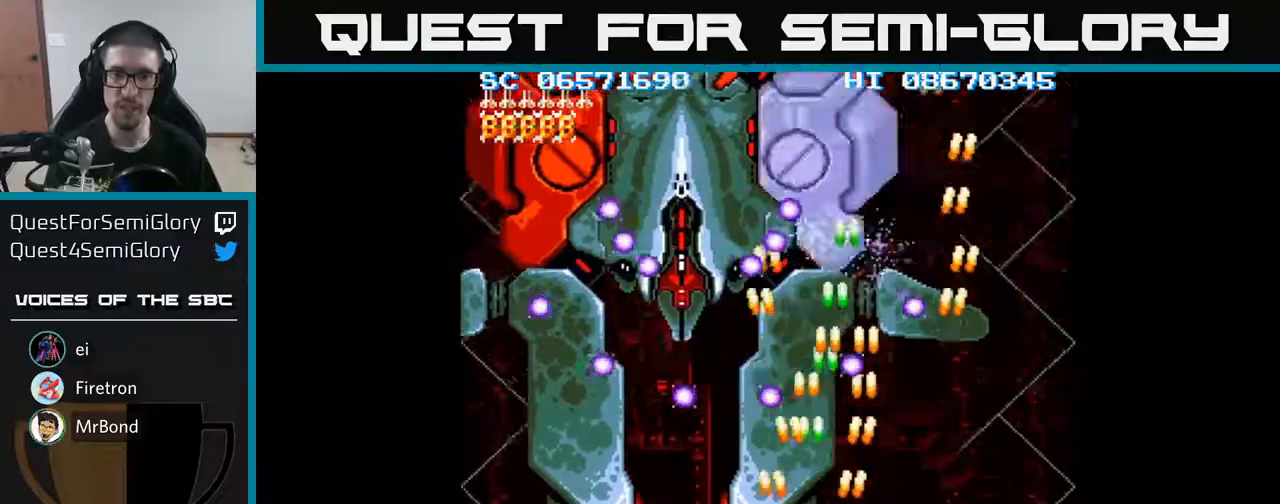
{"buttons": ["A", "DPAD_UP", "DPAD_LEFT"], "events": [[250, "DPAD_RIGHT", "down"], [383, "DPAD_UP", "down"], [417, "DPAD_RIGHT", "up"], [467, "DPAD_LEFT", "down"]]}
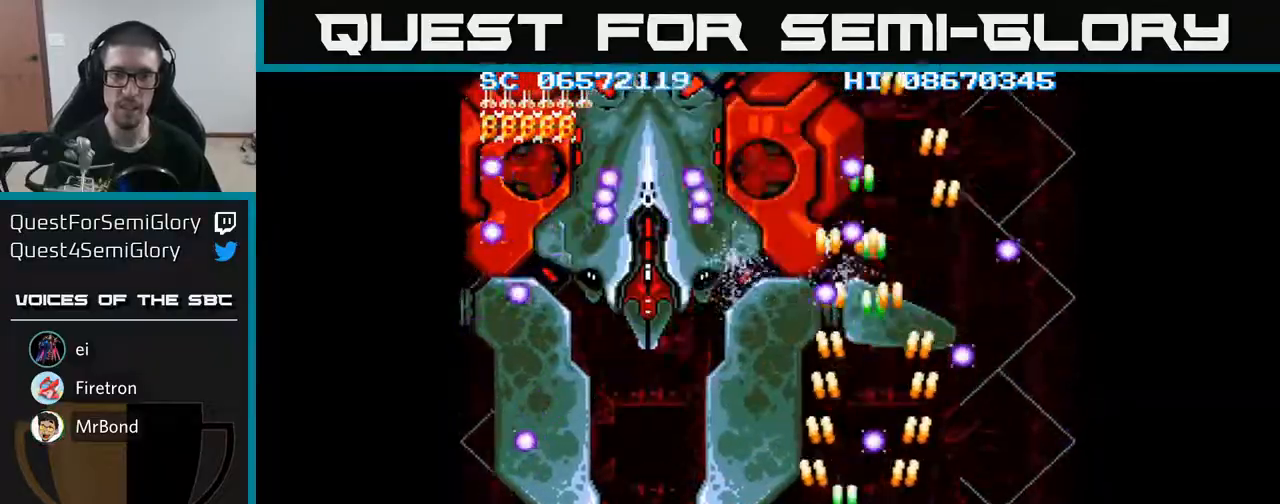
{"buttons": ["A", "DPAD_UP"], "events": [[17, "DPAD_UP", "up"], [250, "DPAD_UP", "down"], [267, "DPAD_LEFT", "up"]]}
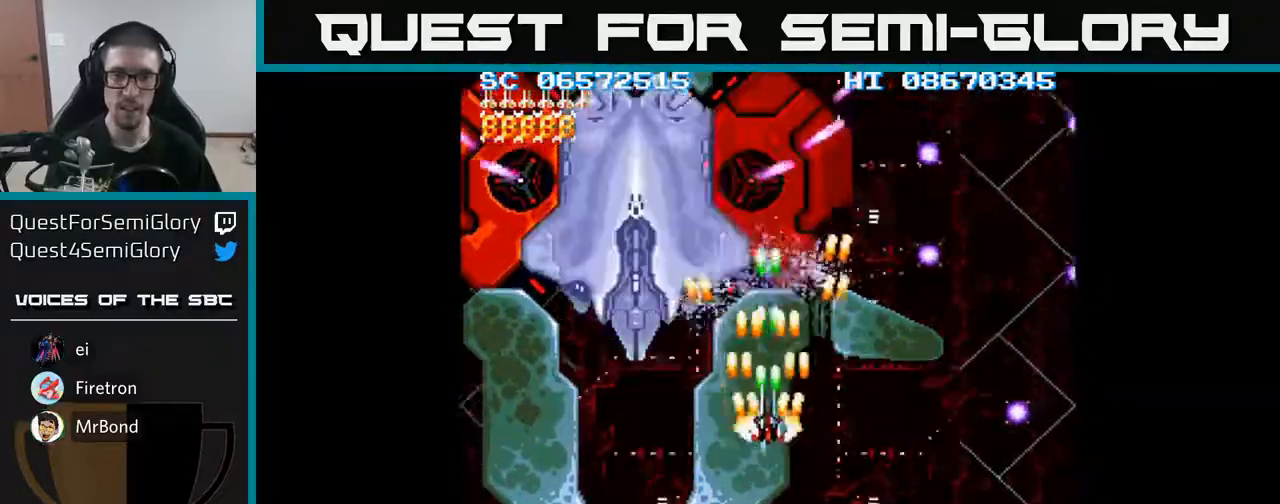
{"buttons": ["A"], "events": [[200, "DPAD_UP", "up"], [317, "DPAD_RIGHT", "down"], [367, "DPAD_RIGHT", "up"]]}
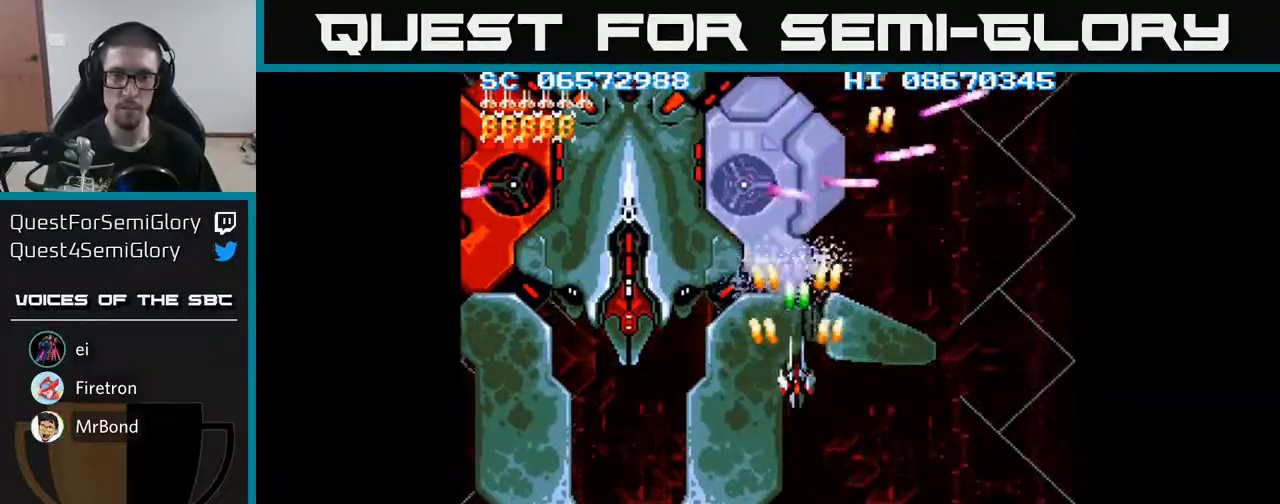
{"buttons": ["A"], "events": [[433, "DPAD_LEFT", "down"], [483, "DPAD_LEFT", "up"]]}
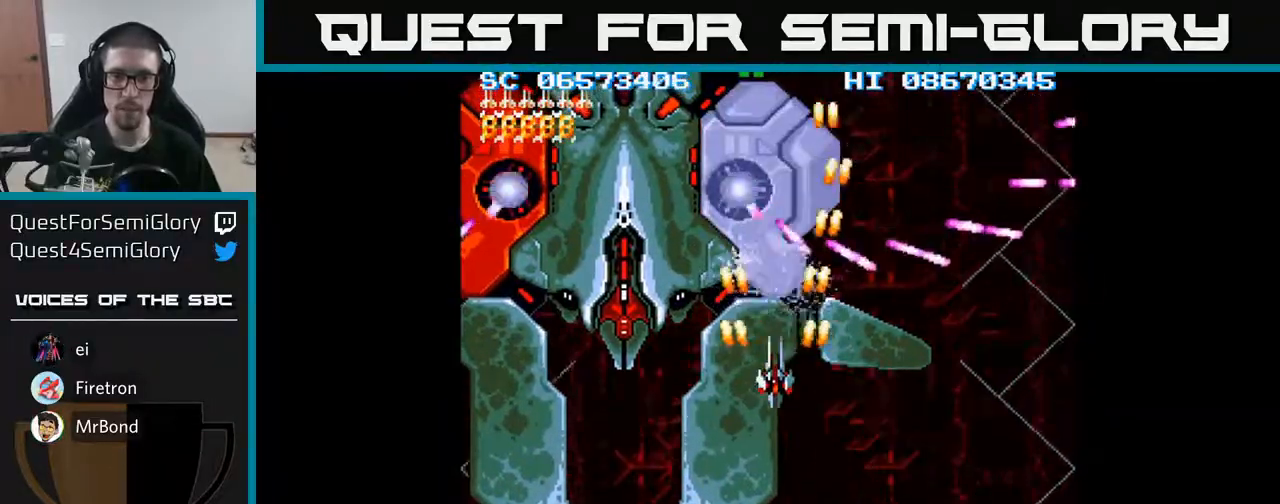
{"buttons": ["A", "DPAD_DOWN"], "events": [[217, "DPAD_DOWN", "down"]]}
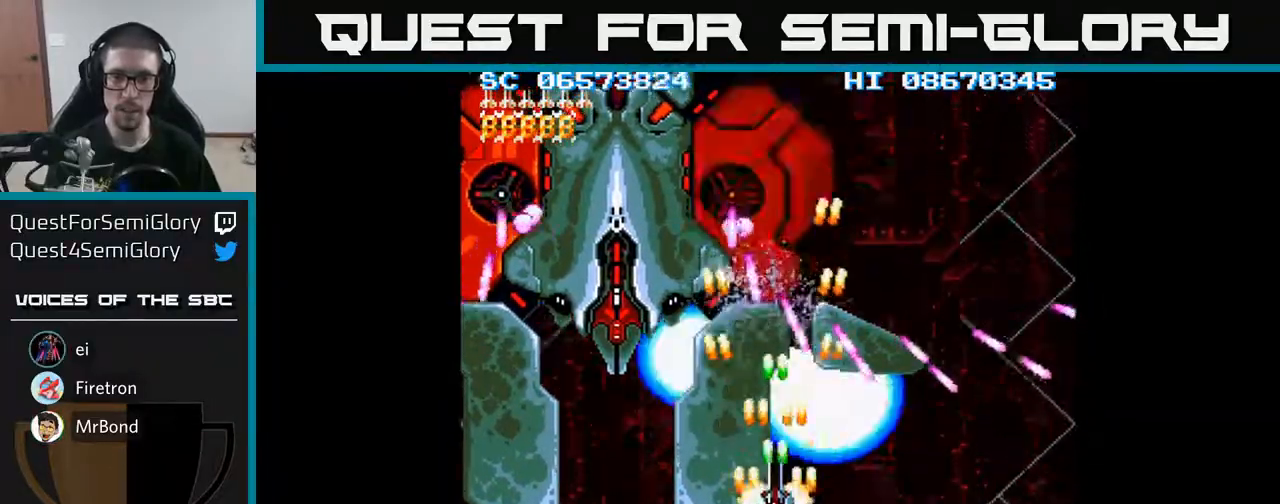
{"buttons": ["A"], "events": [[200, "DPAD_DOWN", "up"], [350, "DPAD_DOWN", "down"], [467, "DPAD_DOWN", "up"]]}
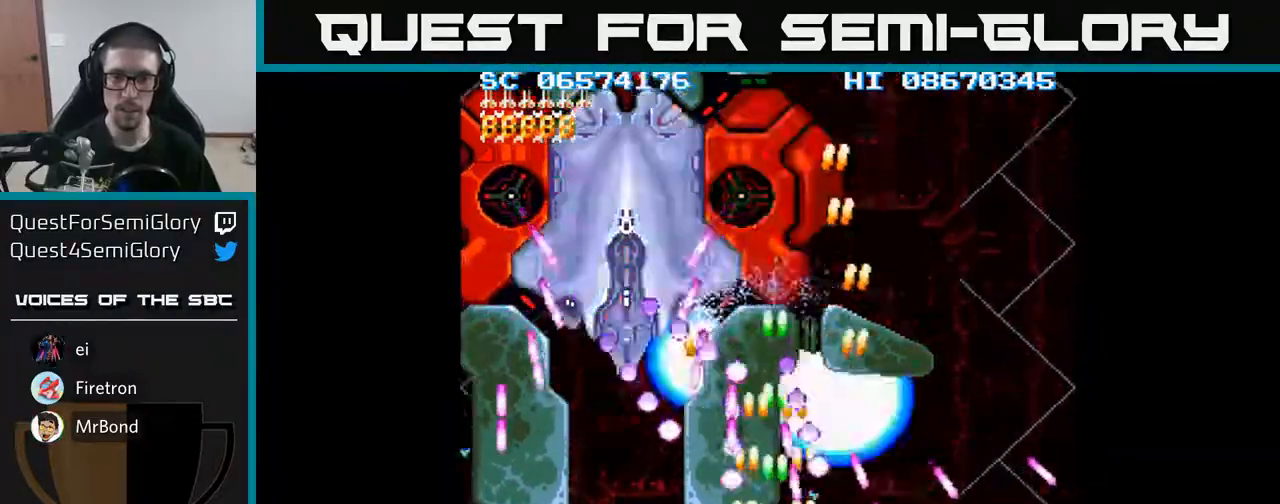
{"buttons": ["A", "DPAD_DOWN"], "events": [[383, "DPAD_DOWN", "down"]]}
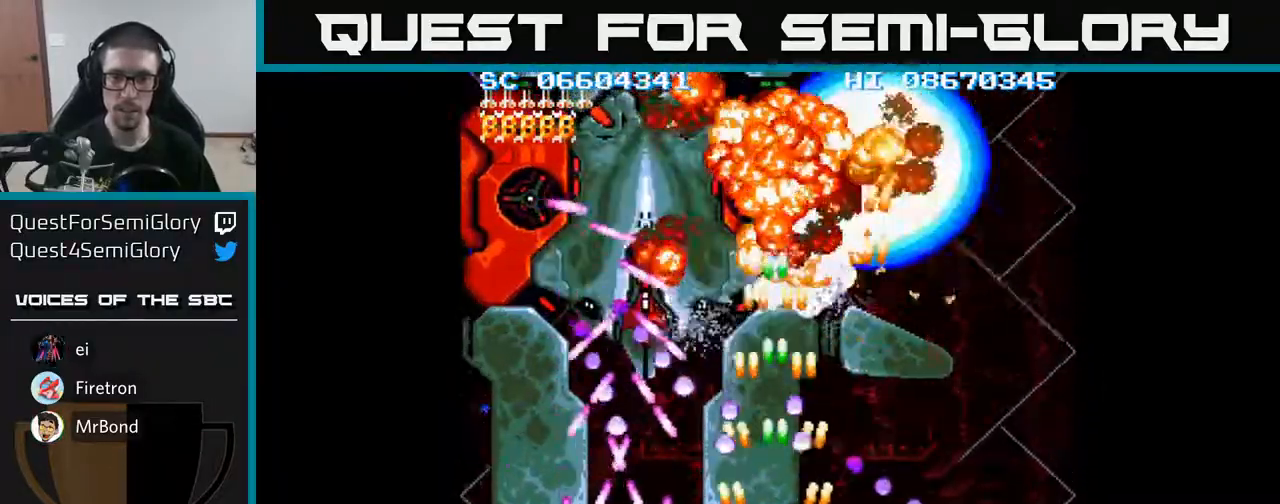
{"buttons": ["A", "X"], "events": [[17, "DPAD_DOWN", "up"], [233, "DPAD_LEFT", "down"], [283, "DPAD_LEFT", "up"], [450, "X", "down"]]}
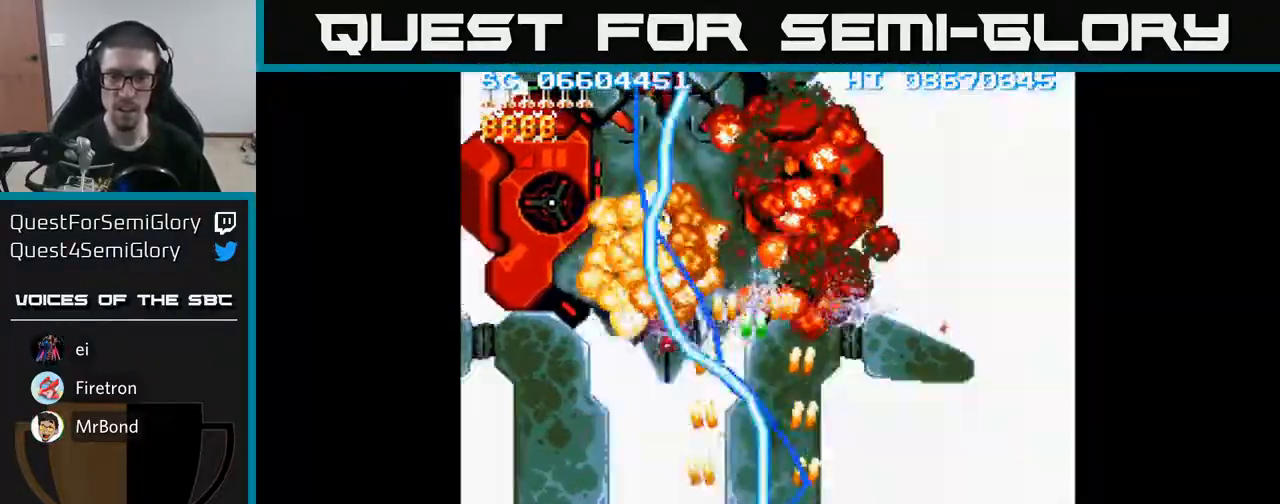
{"buttons": ["A", "DPAD_UP", "DPAD_LEFT"], "events": [[33, "DPAD_LEFT", "down"], [33, "DPAD_UP", "down"], [33, "X", "up"]]}
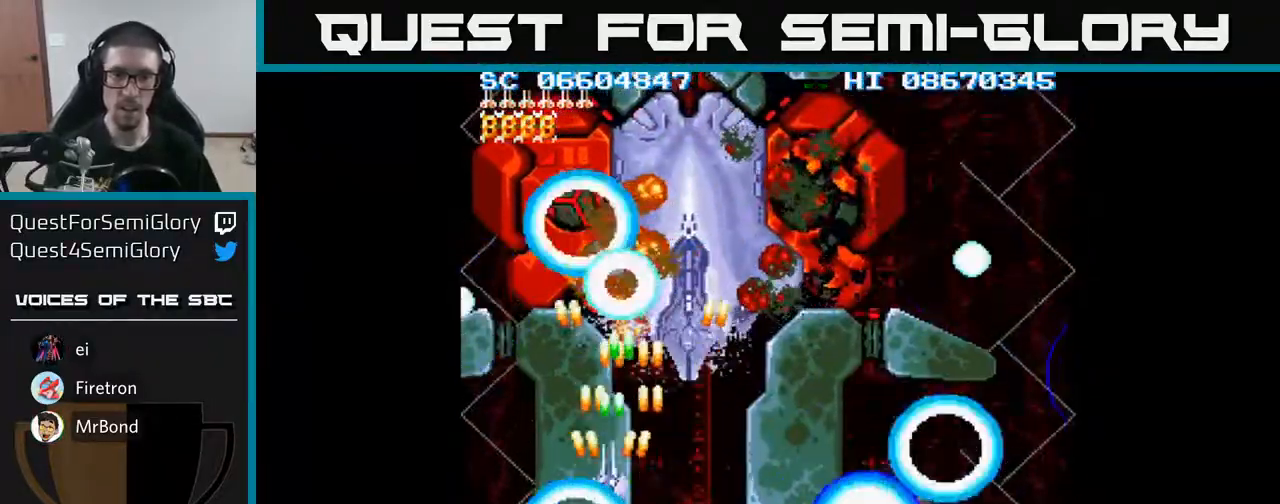
{"buttons": ["A"], "events": [[150, "DPAD_LEFT", "up"], [433, "DPAD_UP", "up"]]}
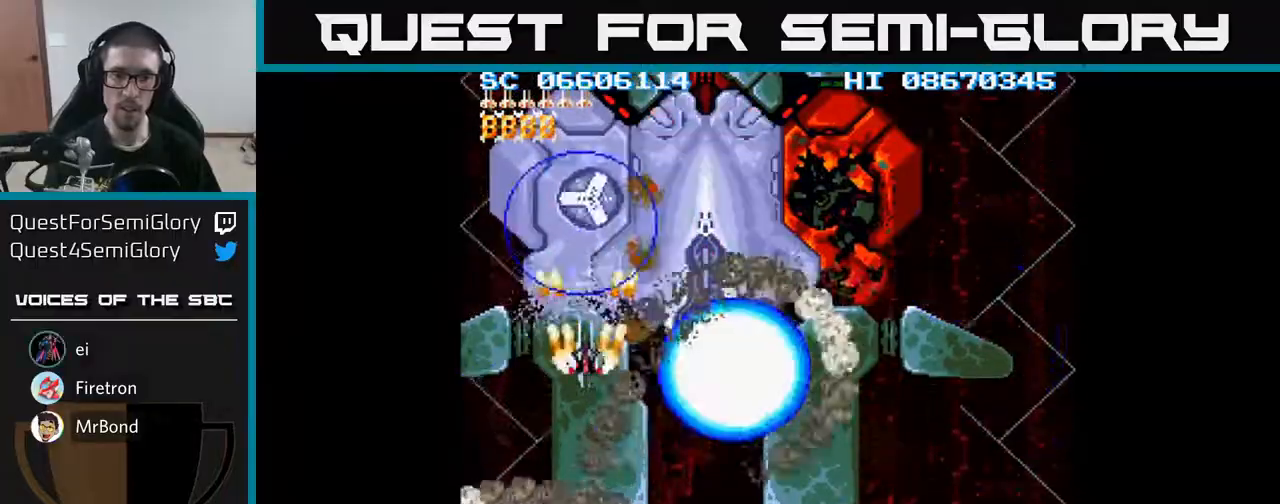
{"buttons": ["A", "DPAD_DOWN"], "events": [[150, "DPAD_LEFT", "down"], [200, "DPAD_LEFT", "up"], [317, "DPAD_DOWN", "down"]]}
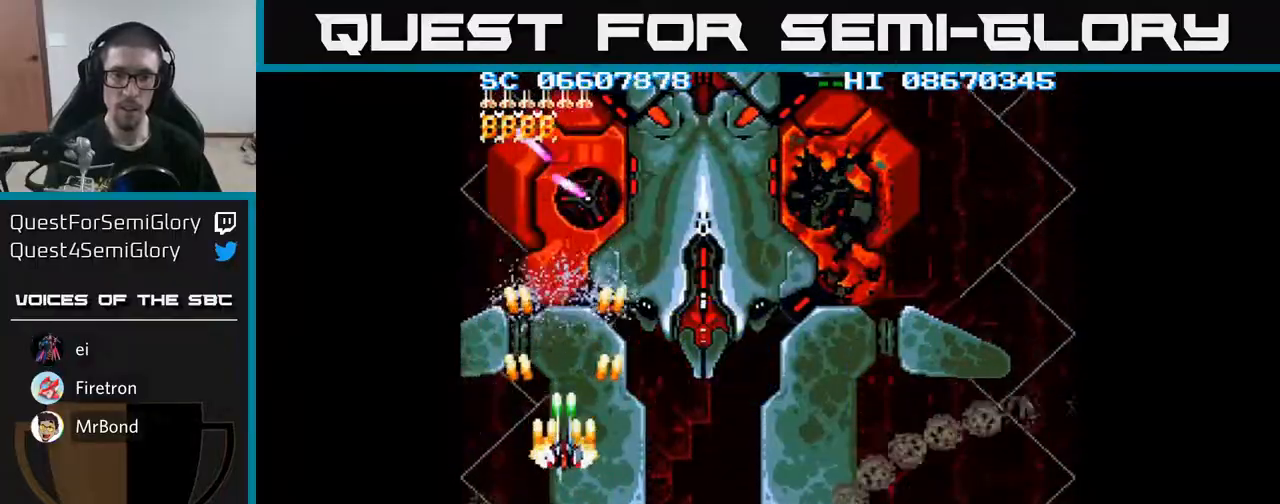
{"buttons": ["A"], "events": [[83, "DPAD_DOWN", "up"], [133, "DPAD_UP", "down"], [183, "DPAD_UP", "up"], [350, "DPAD_LEFT", "down"], [450, "DPAD_LEFT", "up"]]}
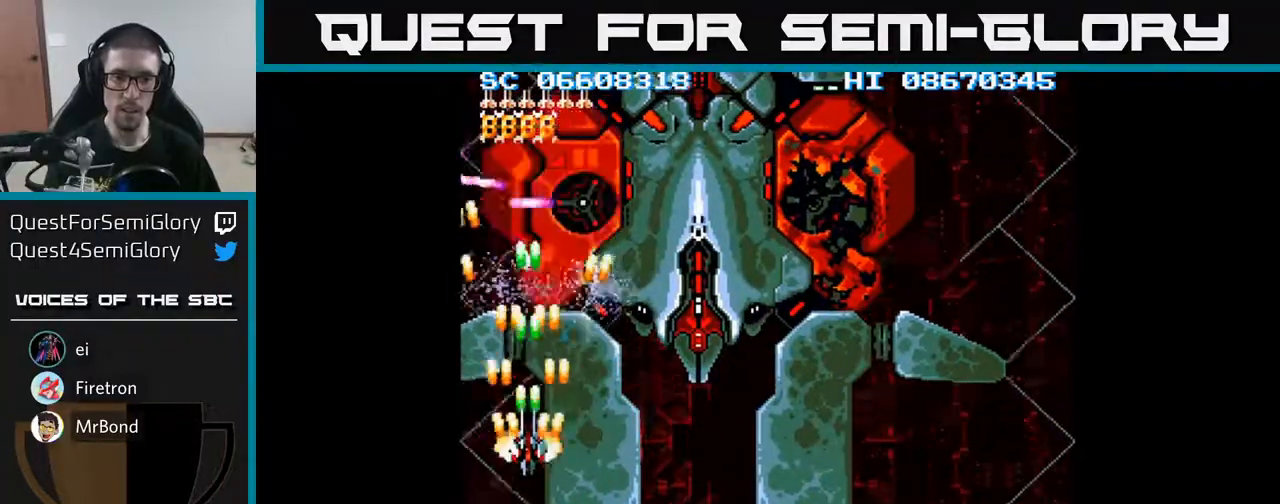
{"buttons": ["A", "DPAD_RIGHT"], "events": [[67, "DPAD_UP", "down"], [267, "DPAD_UP", "up"], [500, "DPAD_RIGHT", "down"]]}
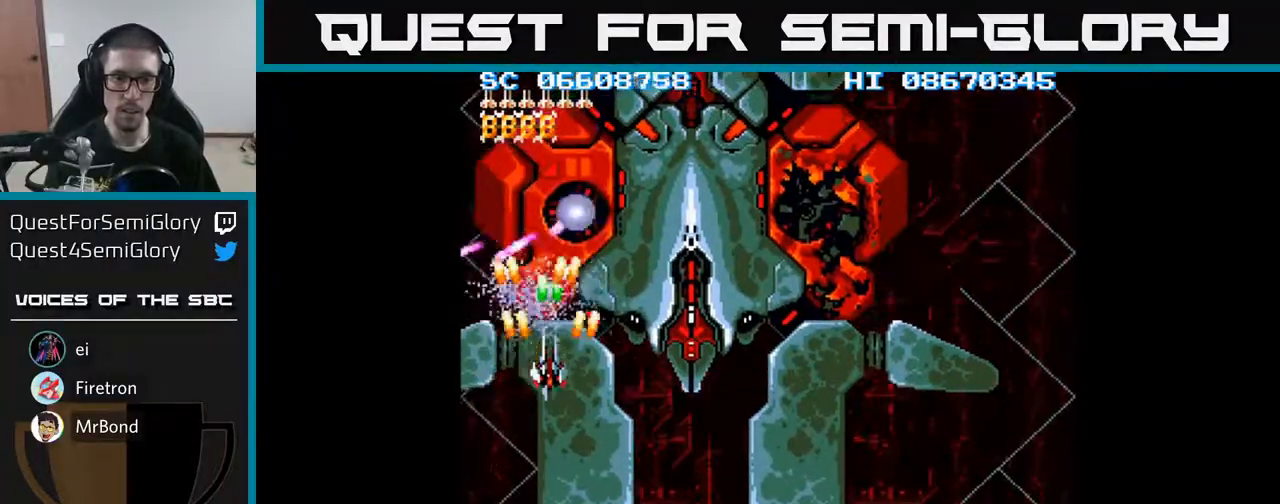
{"buttons": ["A", "DPAD_DOWN"], "events": [[50, "DPAD_RIGHT", "up"], [217, "DPAD_DOWN", "down"]]}
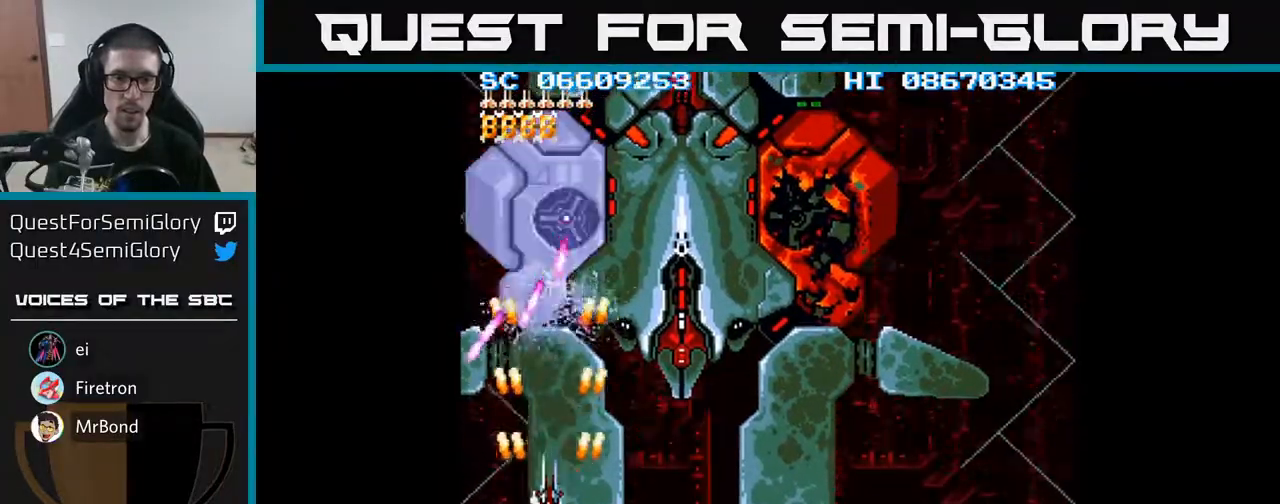
{"buttons": ["A"], "events": [[383, "DPAD_DOWN", "up"]]}
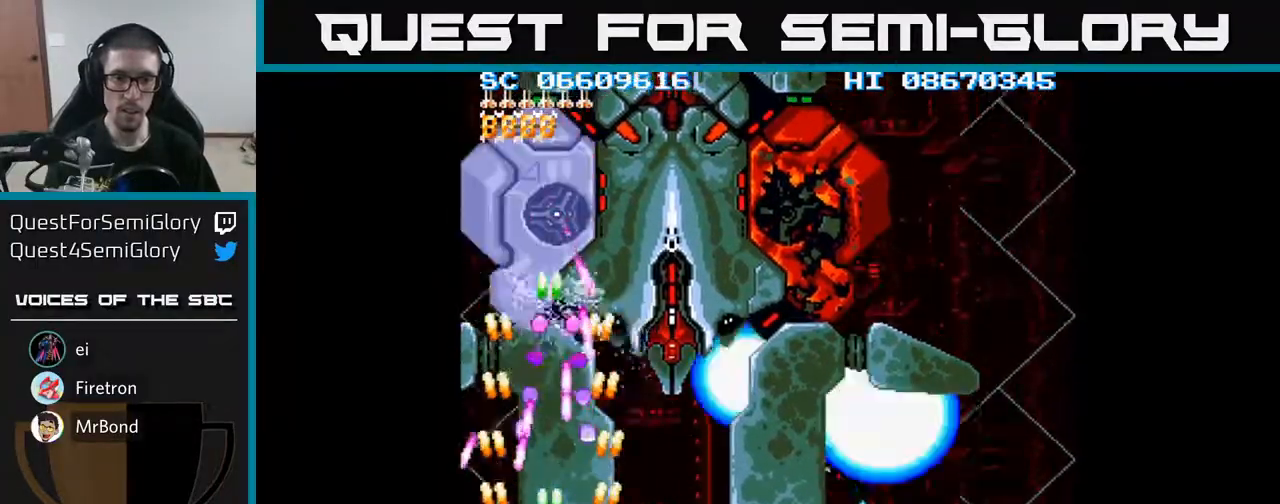
{"buttons": ["A"], "events": []}
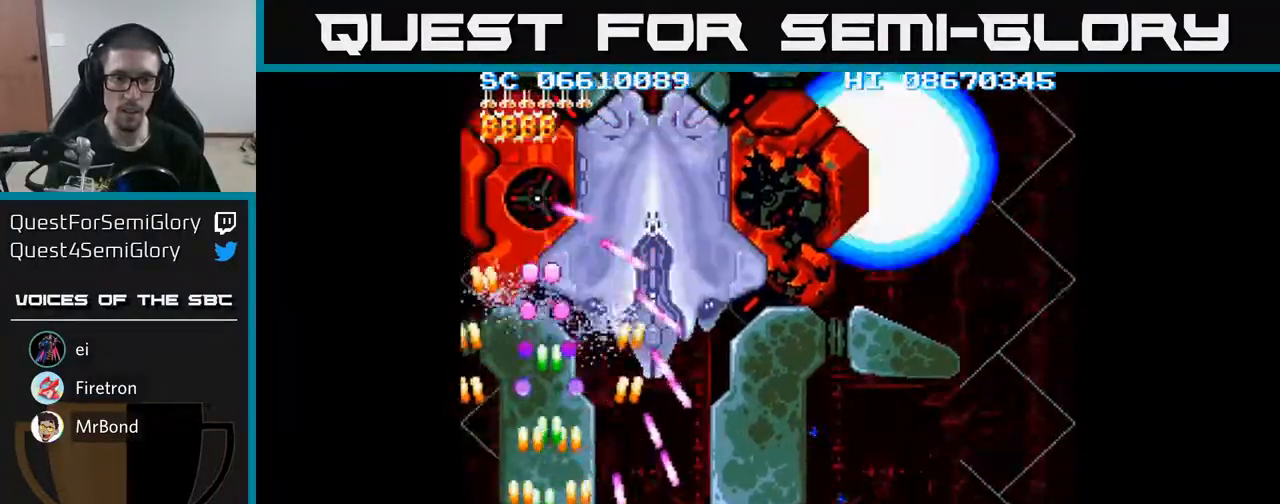
{"buttons": ["A"], "events": [[17, "DPAD_LEFT", "down"], [33, "DPAD_UP", "down"], [83, "DPAD_LEFT", "up"], [117, "DPAD_UP", "up"]]}